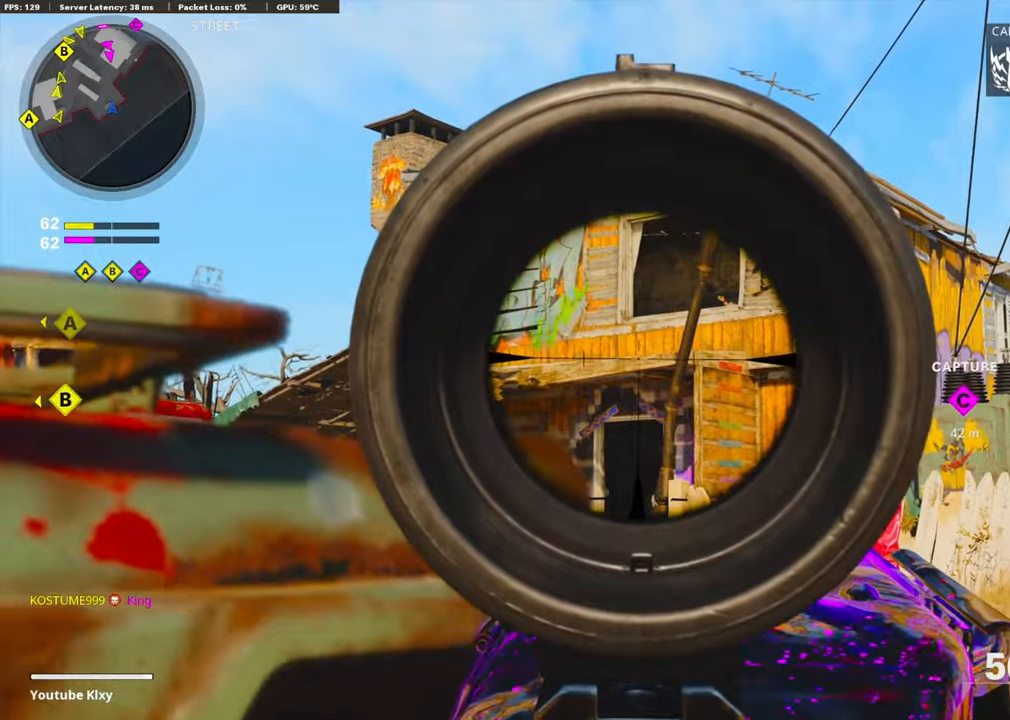
Gameplay with a controller (PlayStation layout); each line is a JSON object with the inputs held at the frame after it. "events" lists button and stick changes between this image and that frame as [ms after this image, input, new state], when the widget could be followed in between.
{"buttons": ["L1", "R1"], "left_stick": "right", "right_stick": "center", "events": [[66, "left_stick", "left"], [200, "right_stick", "left"], [233, "R1", "down"], [266, "left_stick", "center"], [316, "left_stick", "right"], [350, "right_stick", "down-left"], [483, "right_stick", "center"]]}
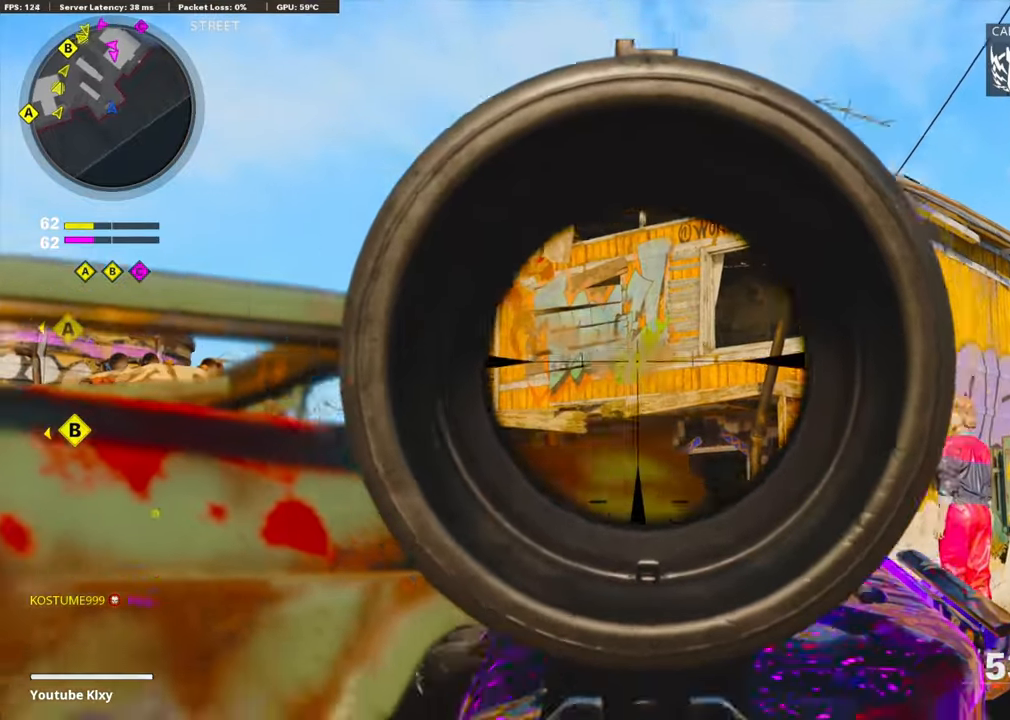
{"buttons": ["L1"], "left_stick": "up-right", "right_stick": "down-left", "events": [[83, "left_stick", "center"], [316, "left_stick", "right"], [316, "right_stick", "down-right"], [366, "R1", "up"], [366, "left_stick", "up-right"], [450, "right_stick", "down-left"]]}
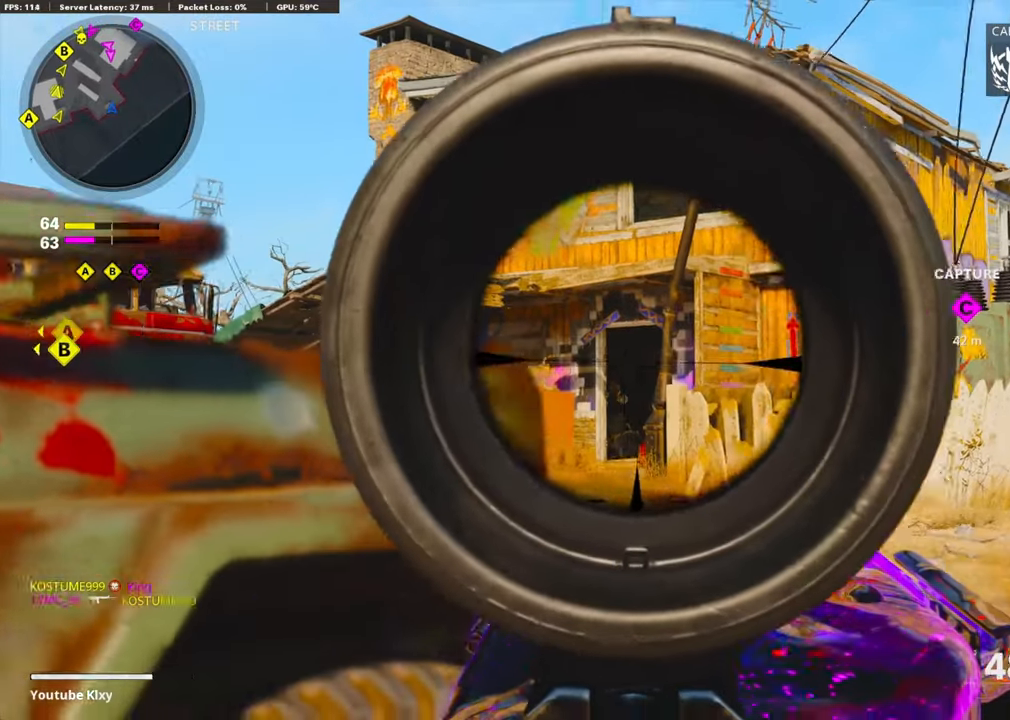
{"buttons": ["L1", "R1"], "left_stick": "left", "right_stick": "down", "events": [[166, "right_stick", "down"], [300, "R1", "down"], [300, "left_stick", "left"], [400, "right_stick", "center"], [450, "right_stick", "down"]]}
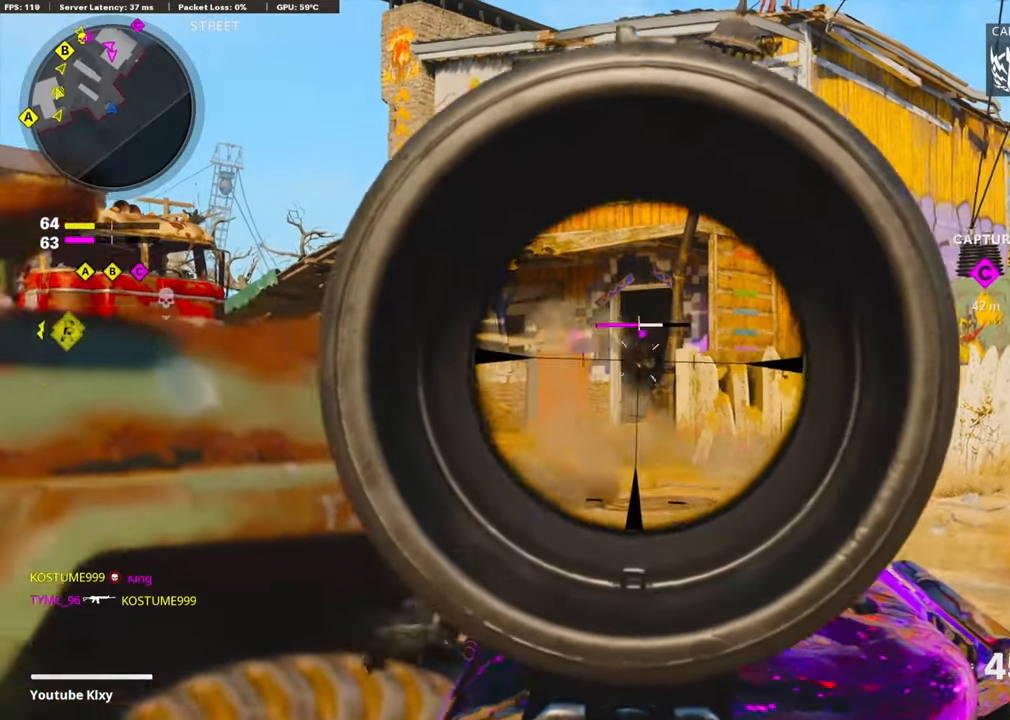
{"buttons": ["L3"], "left_stick": "up-left", "right_stick": "left", "events": [[133, "right_stick", "center"], [300, "R1", "up"], [333, "L1", "up"], [333, "right_stick", "left"], [483, "L3", "down"], [483, "left_stick", "up-left"]]}
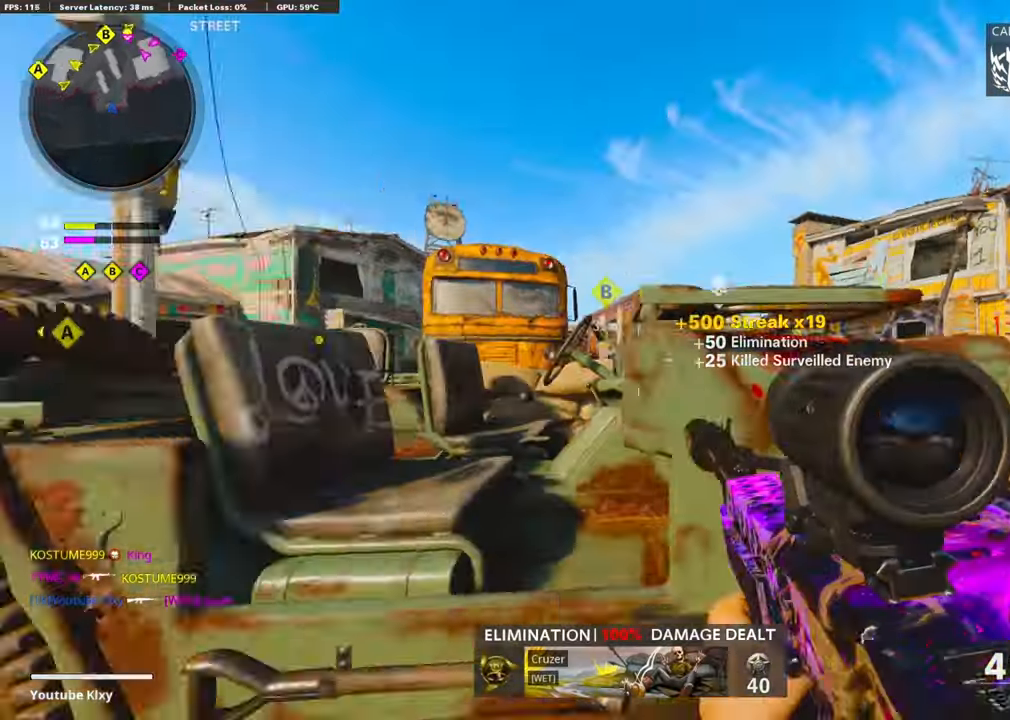
{"buttons": [], "left_stick": "up", "right_stick": "center", "events": [[116, "right_stick", "center"], [316, "right_stick", "right"], [383, "L3", "up"], [450, "left_stick", "up"], [500, "right_stick", "center"]]}
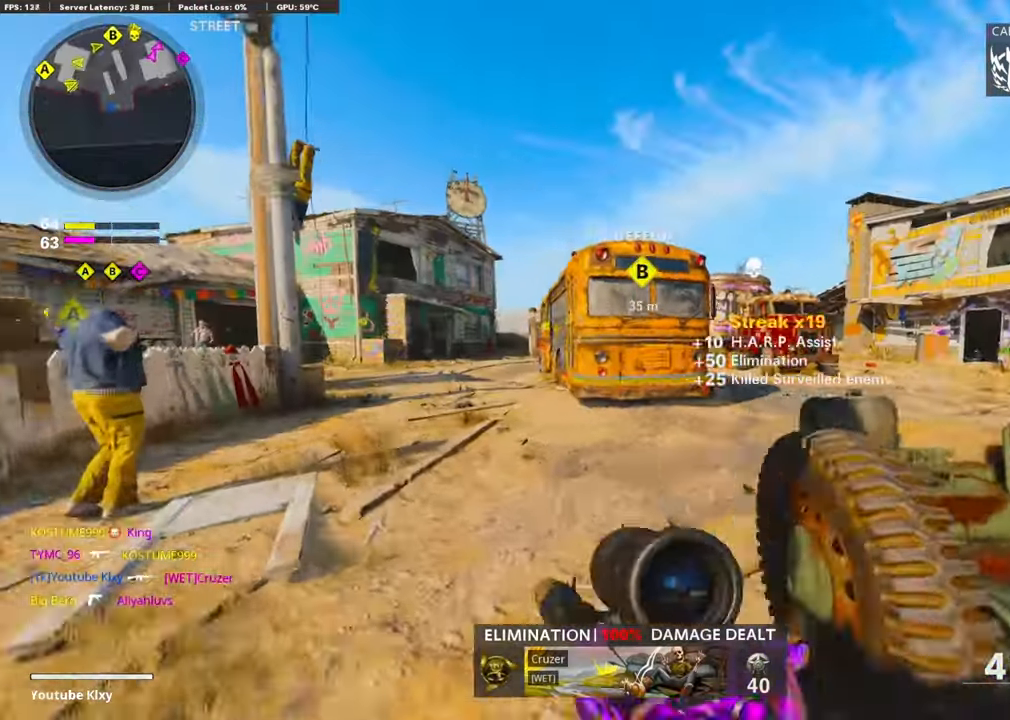
{"buttons": ["DPAD_RIGHT"], "left_stick": "up", "right_stick": "center", "events": [[466, "DPAD_RIGHT", "down"]]}
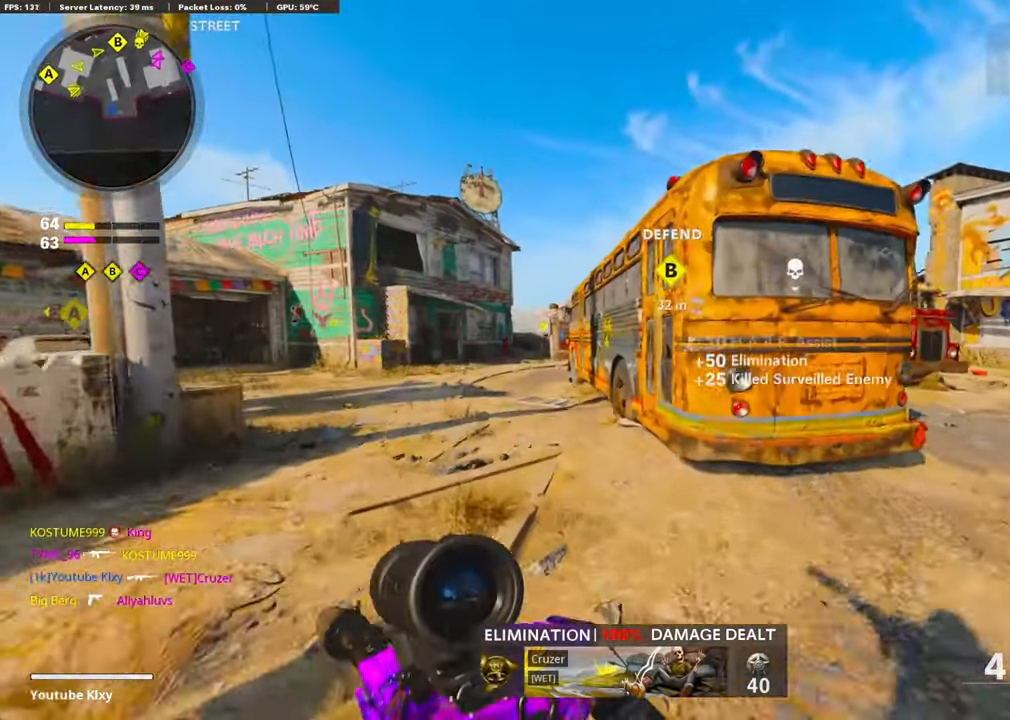
{"buttons": [], "left_stick": "up", "right_stick": "center", "events": [[83, "DPAD_RIGHT", "up"], [100, "right_stick", "right"], [333, "right_stick", "center"]]}
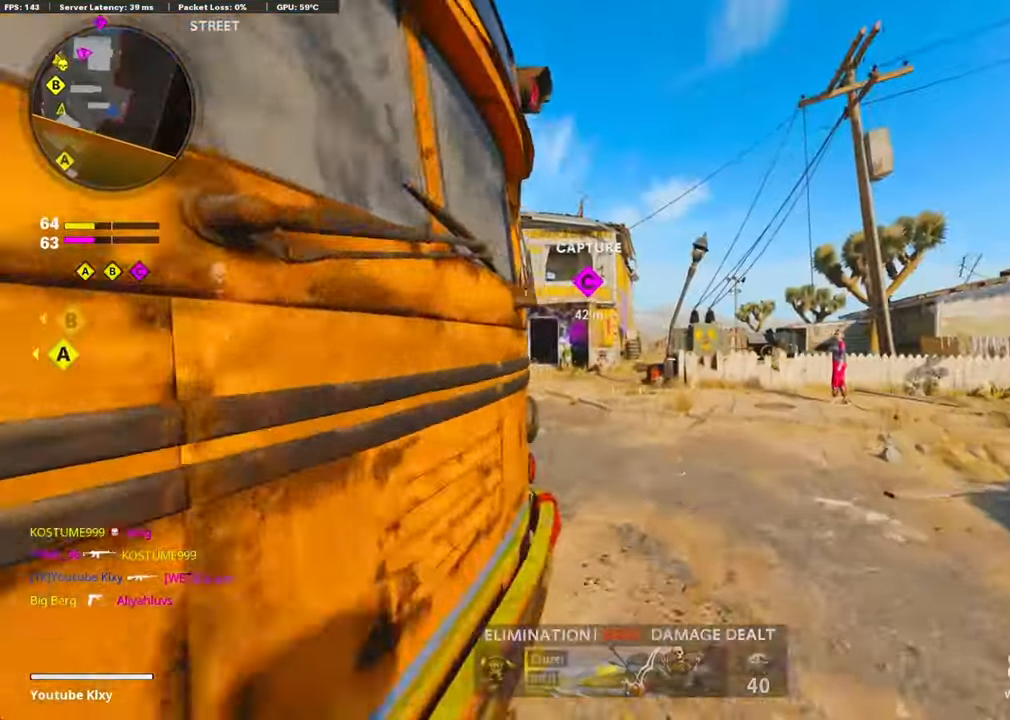
{"buttons": [], "left_stick": "up", "right_stick": "center", "events": [[183, "right_stick", "left"], [416, "right_stick", "center"]]}
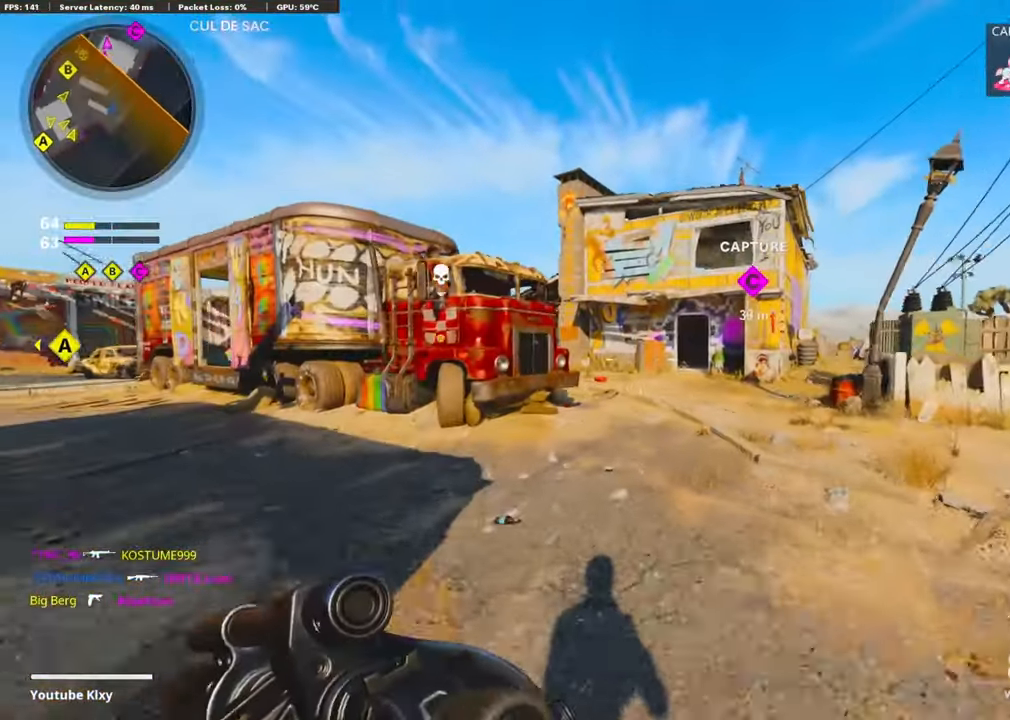
{"buttons": [], "left_stick": "up", "right_stick": "center", "events": [[50, "R3", "down"], [200, "R3", "up"], [300, "right_stick", "left"], [366, "right_stick", "center"]]}
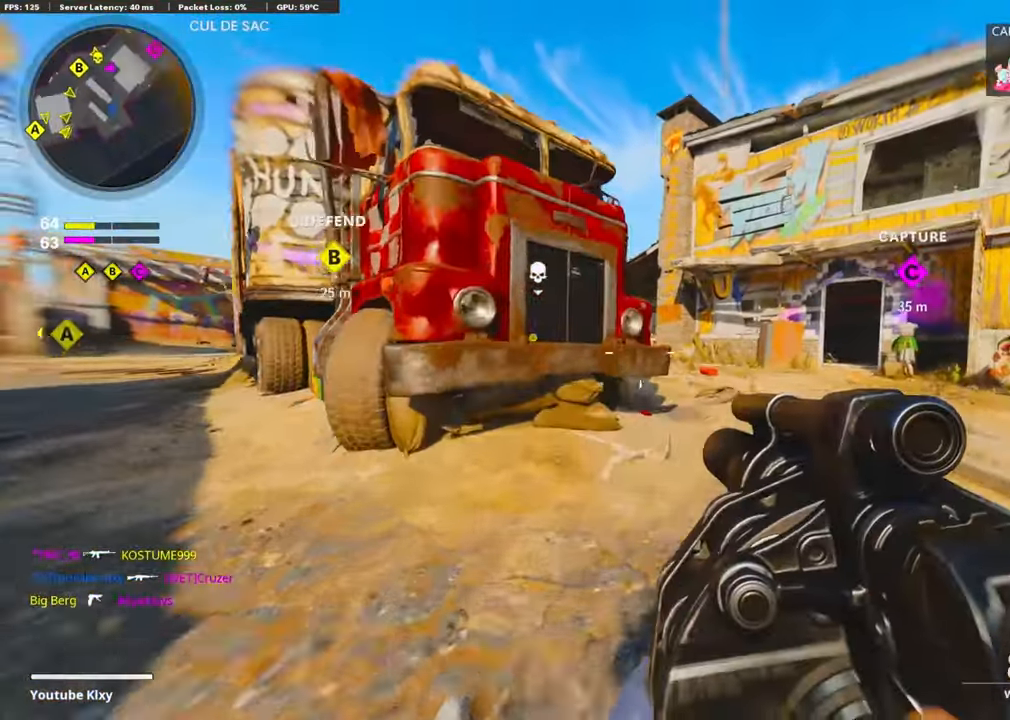
{"buttons": ["CROSS"], "left_stick": "up", "right_stick": "down-left", "events": [[50, "left_stick", "up-right"], [200, "L3", "down"], [417, "left_stick", "up"], [417, "right_stick", "down-left"], [467, "L3", "up"], [483, "CROSS", "down"]]}
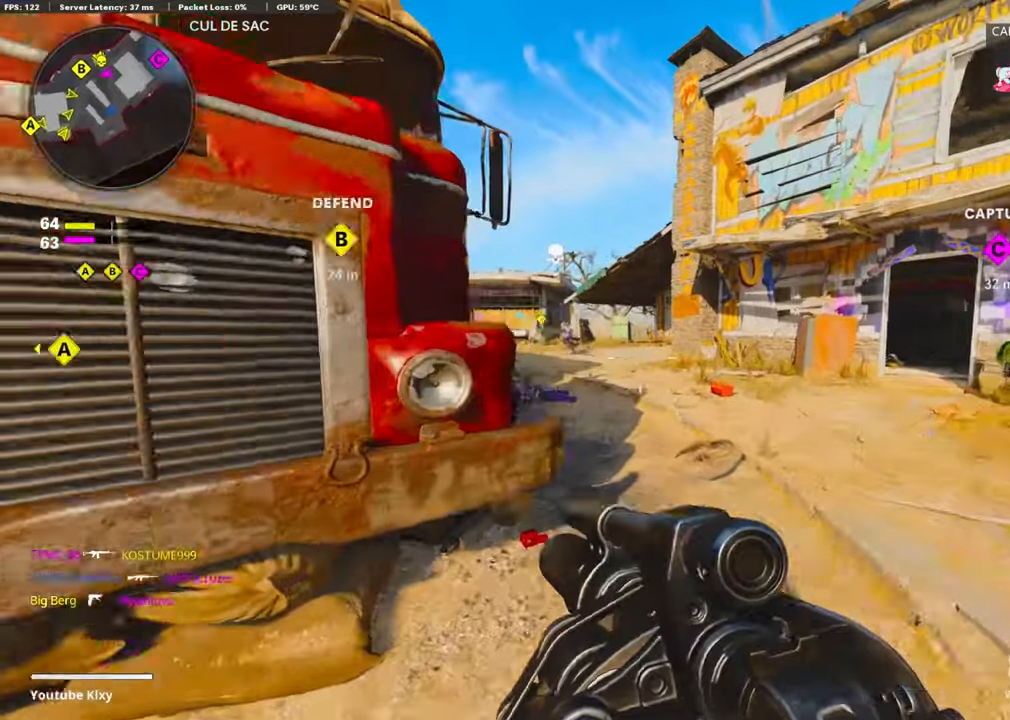
{"buttons": ["R1"], "left_stick": "up-right", "right_stick": "center", "events": [[100, "right_stick", "left"], [150, "CROSS", "up"], [217, "left_stick", "up-right"], [300, "right_stick", "up-left"], [350, "R1", "down"], [400, "right_stick", "center"]]}
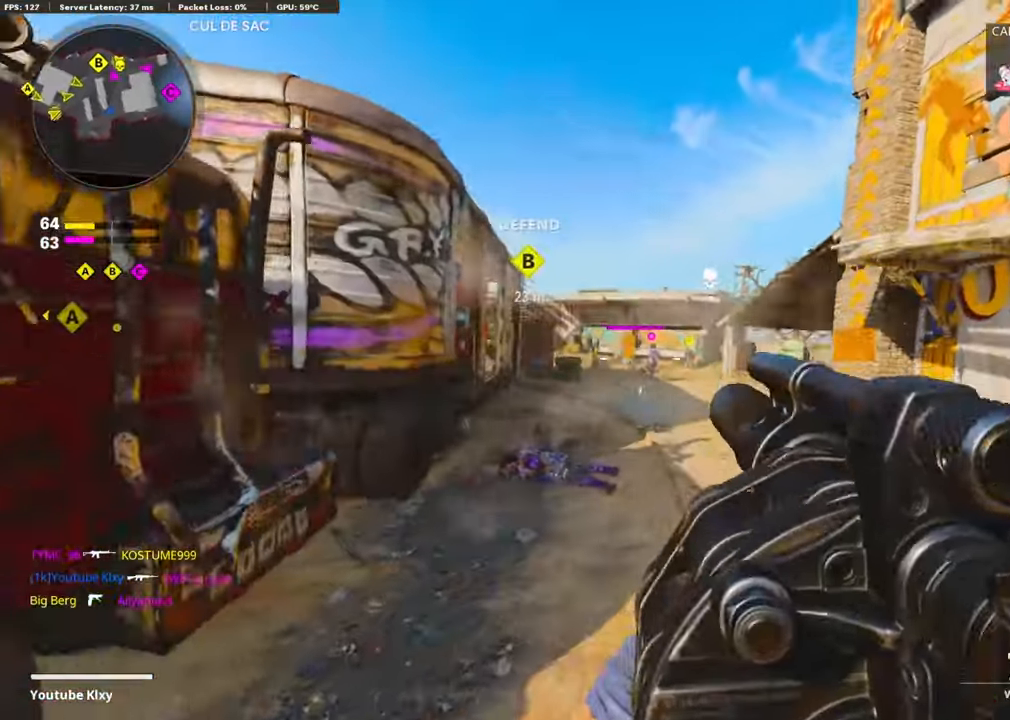
{"buttons": ["L3", "R3"], "left_stick": "up-left", "right_stick": "right", "events": [[17, "R1", "up"], [50, "left_stick", "up"], [100, "L3", "down"], [267, "right_stick", "right"], [283, "left_stick", "up-left"], [500, "R3", "down"]]}
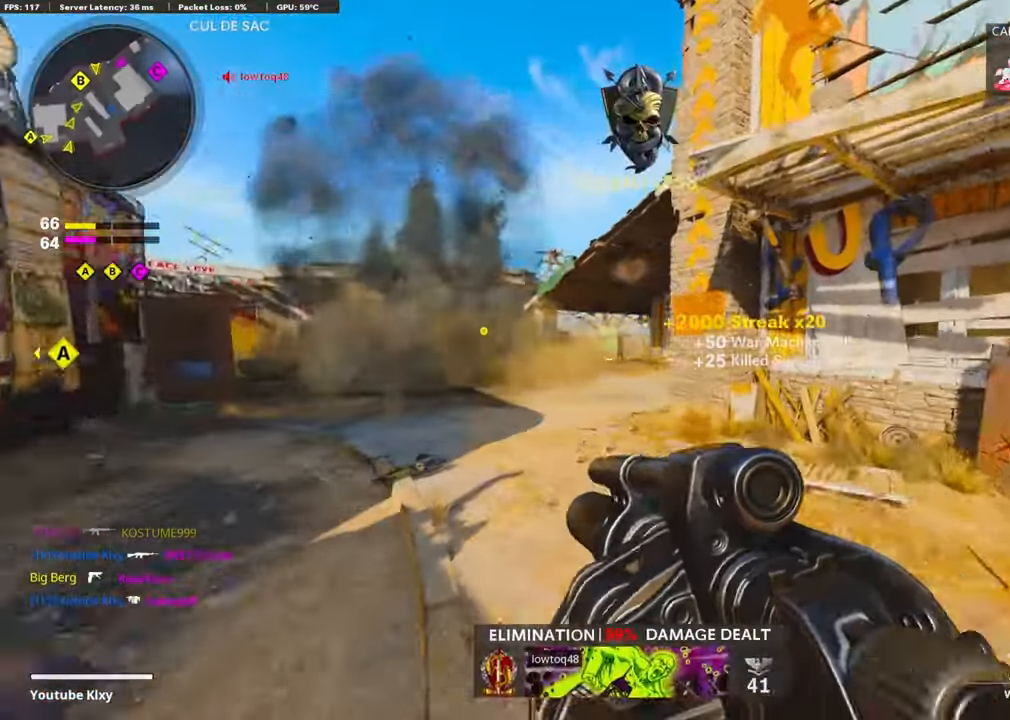
{"buttons": ["L1"], "left_stick": "up-left", "right_stick": "center", "events": [[150, "L3", "up"], [183, "R3", "up"], [250, "right_stick", "center"], [300, "R3", "down"], [350, "L3", "down"], [383, "R3", "up"], [467, "L1", "down"], [467, "L3", "up"]]}
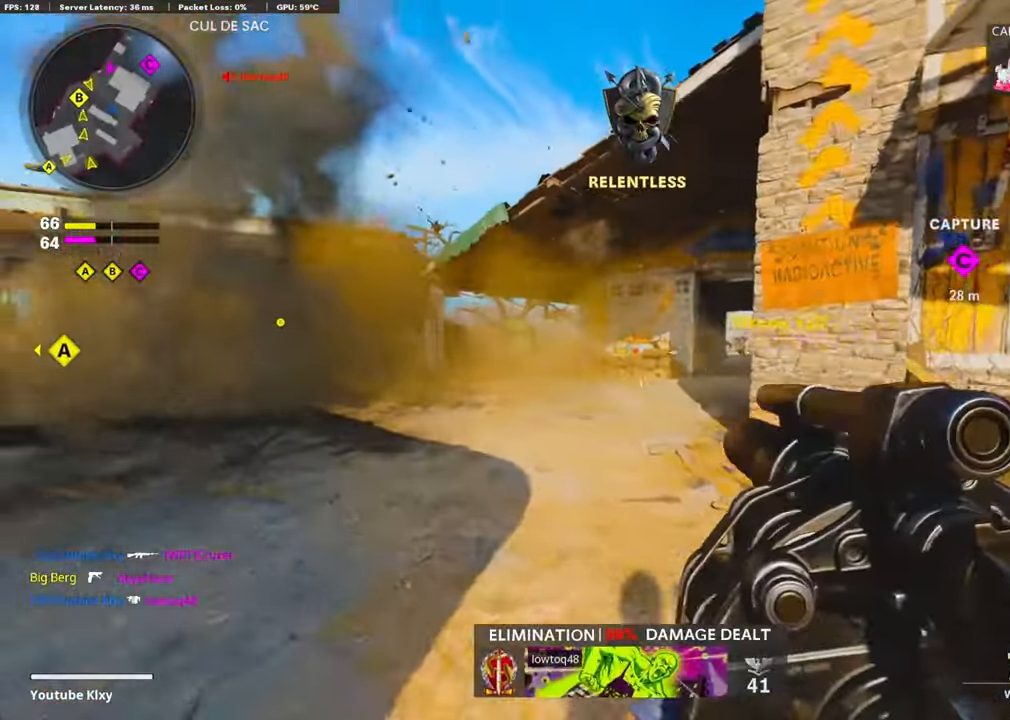
{"buttons": ["R1"], "left_stick": "down-right", "right_stick": "up-right", "events": [[117, "left_stick", "left"], [150, "right_stick", "left"], [383, "L1", "up"], [383, "R1", "down"], [383, "left_stick", "down-right"], [417, "right_stick", "up-right"]]}
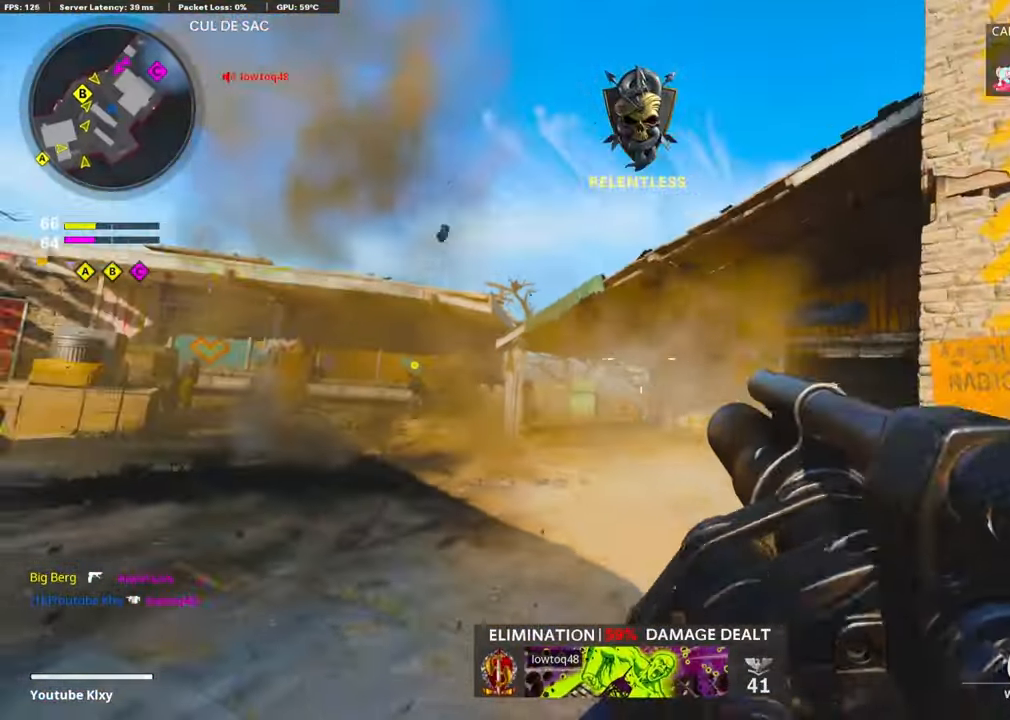
{"buttons": ["L3"], "left_stick": "up-right", "right_stick": "left", "events": [[50, "R1", "up"], [50, "right_stick", "right"], [117, "left_stick", "right"], [217, "left_stick", "up-right"], [233, "L3", "down"], [367, "right_stick", "center"], [467, "right_stick", "left"]]}
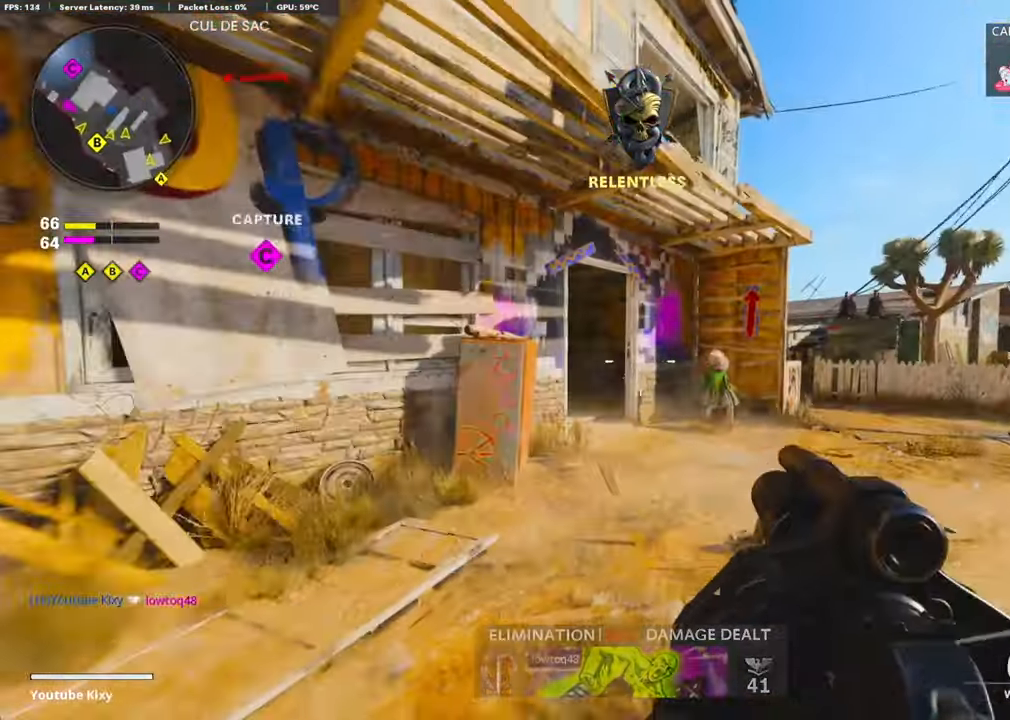
{"buttons": [], "left_stick": "up", "right_stick": "center", "events": [[133, "R3", "down"], [167, "left_stick", "up"], [217, "L3", "up"], [217, "R3", "up"], [250, "right_stick", "center"], [333, "R3", "down"], [333, "right_stick", "left"], [483, "R3", "up"], [483, "right_stick", "center"]]}
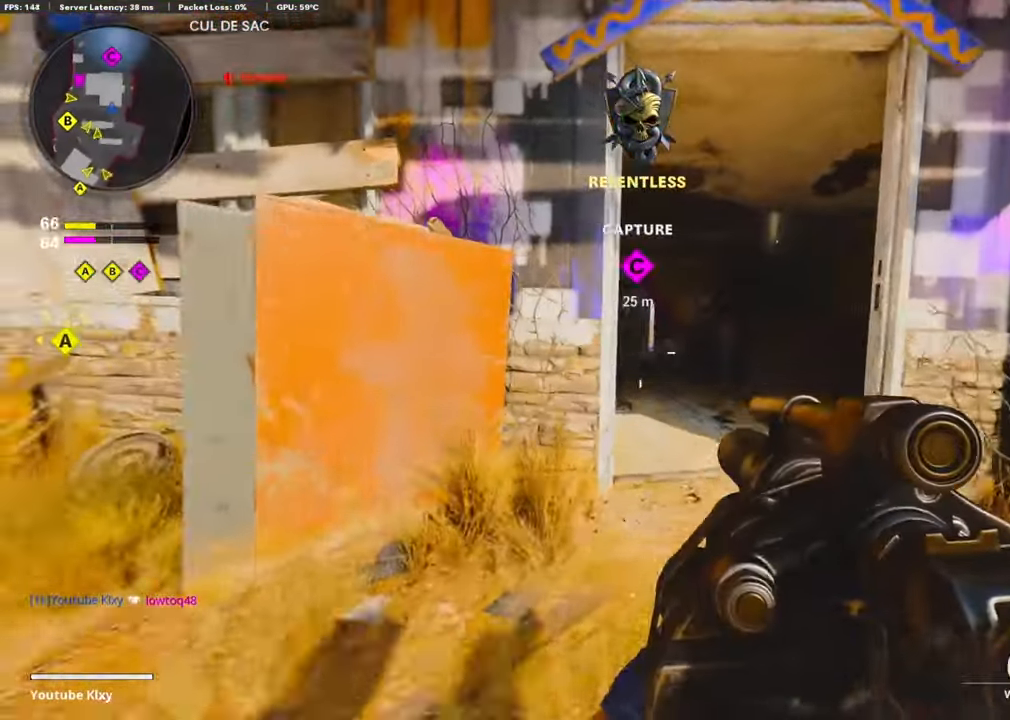
{"buttons": ["L3"], "left_stick": "up-left", "right_stick": "center", "events": [[50, "left_stick", "down-left"], [200, "right_stick", "left"], [350, "left_stick", "up-left"], [400, "L3", "down"], [483, "right_stick", "center"]]}
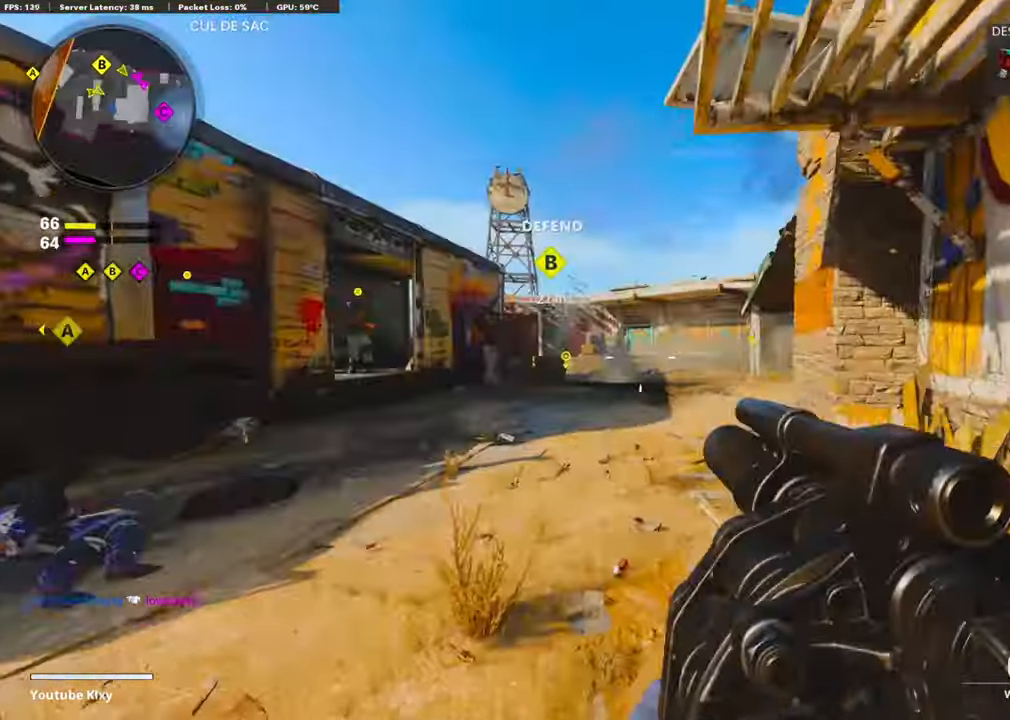
{"buttons": [], "left_stick": "left", "right_stick": "center", "events": [[17, "right_stick", "right"], [100, "CROSS", "down"], [200, "L3", "up"], [200, "right_stick", "center"], [250, "CROSS", "up"], [300, "left_stick", "left"]]}
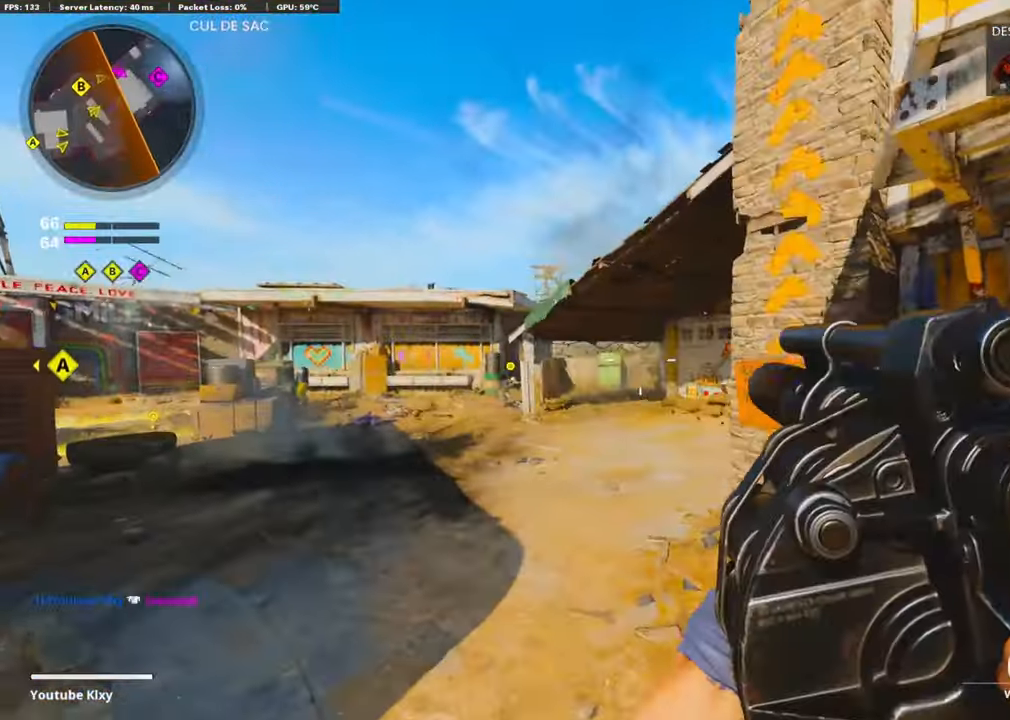
{"buttons": [], "left_stick": "right", "right_stick": "right", "events": [[17, "right_stick", "right"], [117, "right_stick", "center"], [233, "R1", "down"], [317, "left_stick", "right"], [400, "R1", "up"], [433, "right_stick", "right"]]}
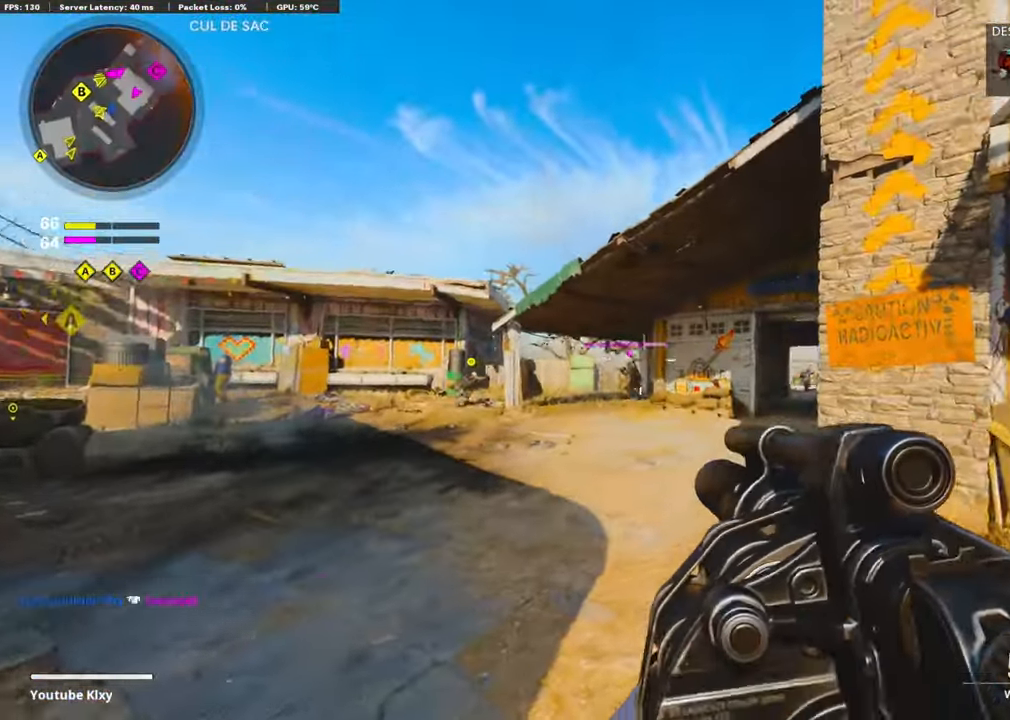
{"buttons": [], "left_stick": "down-left", "right_stick": "left", "events": [[167, "left_stick", "up-right"], [200, "L3", "down"], [317, "right_stick", "left"], [333, "L3", "up"], [350, "left_stick", "up-left"], [400, "left_stick", "down-left"]]}
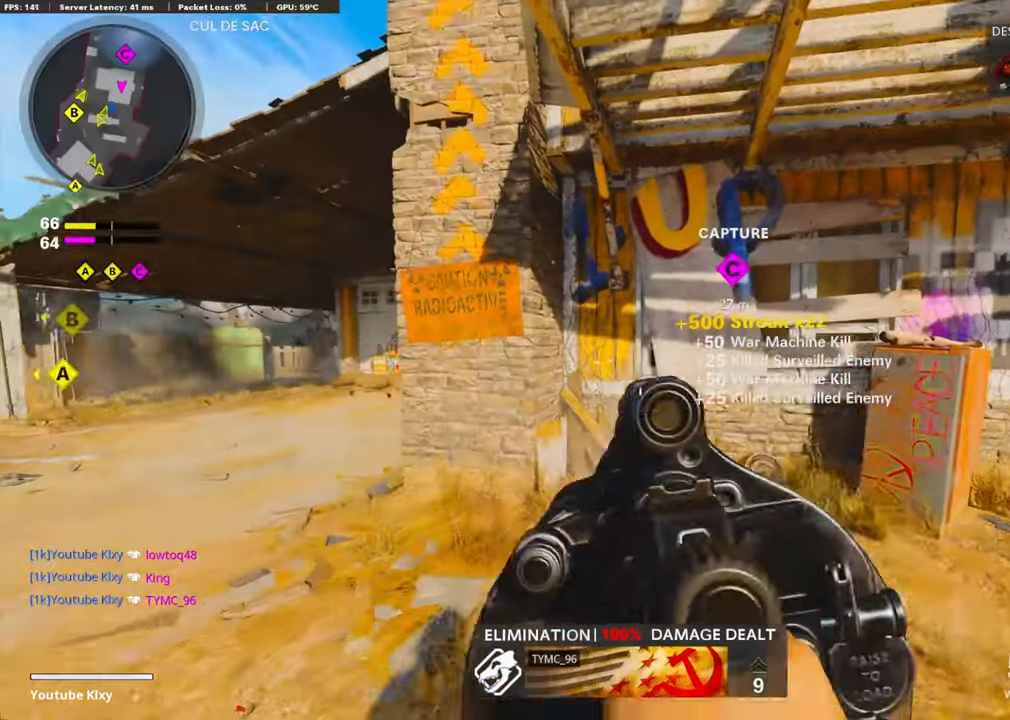
{"buttons": ["L1"], "left_stick": "left", "right_stick": "up", "events": [[134, "left_stick", "up-left"], [134, "right_stick", "center"], [317, "right_stick", "up"], [400, "L1", "down"], [450, "left_stick", "left"]]}
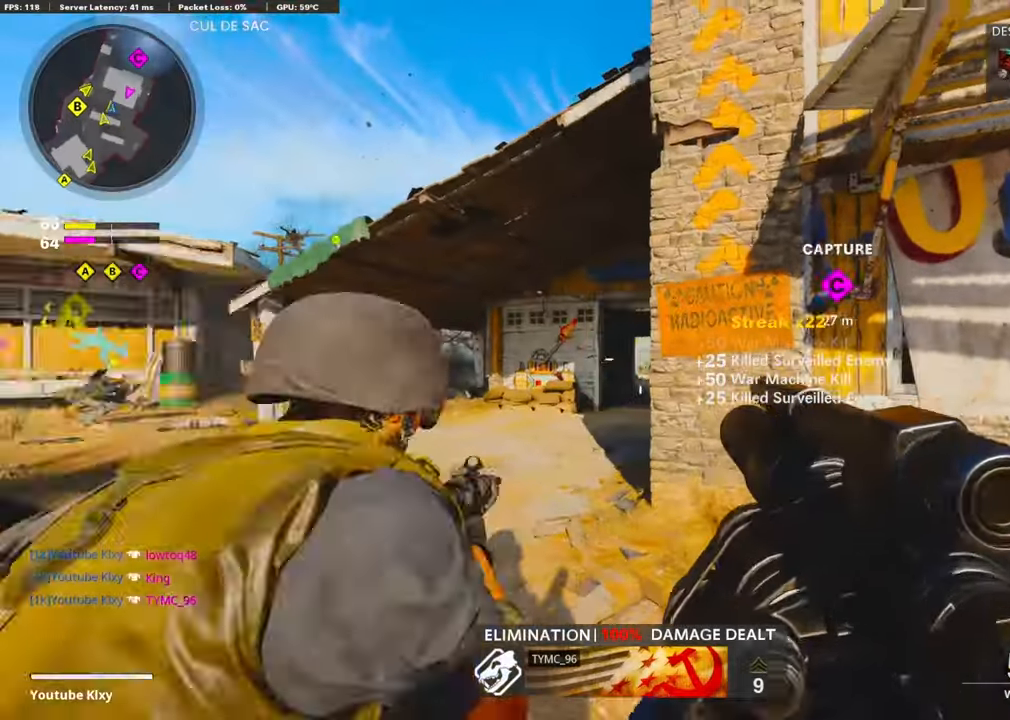
{"buttons": ["L1"], "left_stick": "right", "right_stick": "center", "events": [[167, "left_stick", "center"], [217, "right_stick", "center"], [250, "left_stick", "left"], [400, "left_stick", "center"], [450, "left_stick", "right"]]}
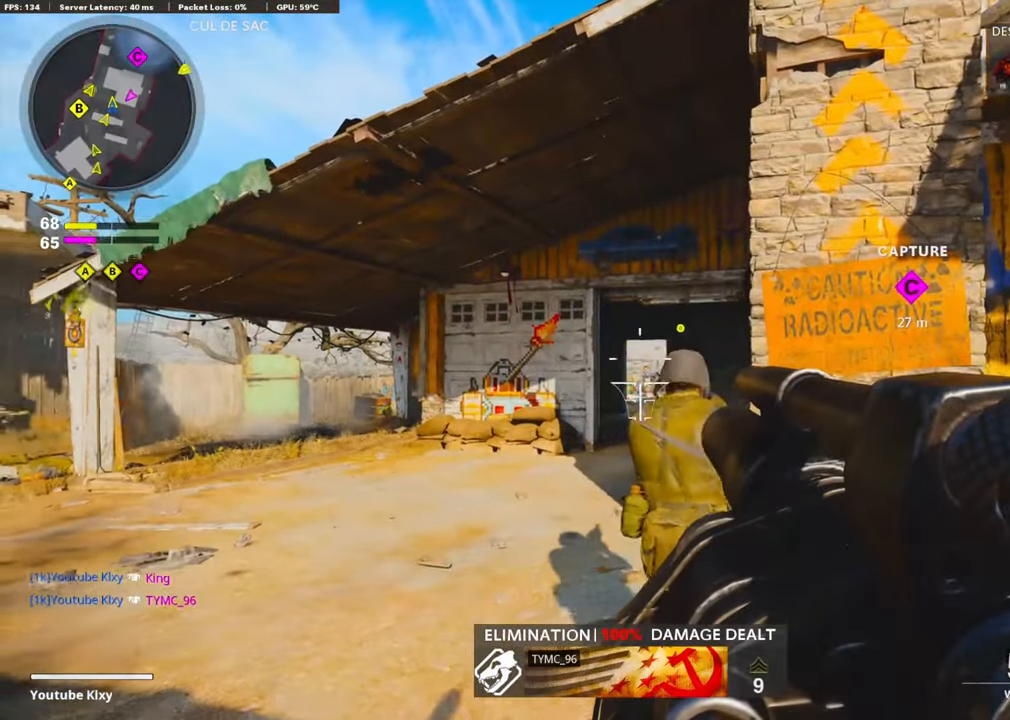
{"buttons": [], "left_stick": "right", "right_stick": "right", "events": [[17, "left_stick", "center"], [150, "left_stick", "right"], [167, "R1", "down"], [317, "R1", "up"], [350, "L1", "up"], [500, "right_stick", "right"]]}
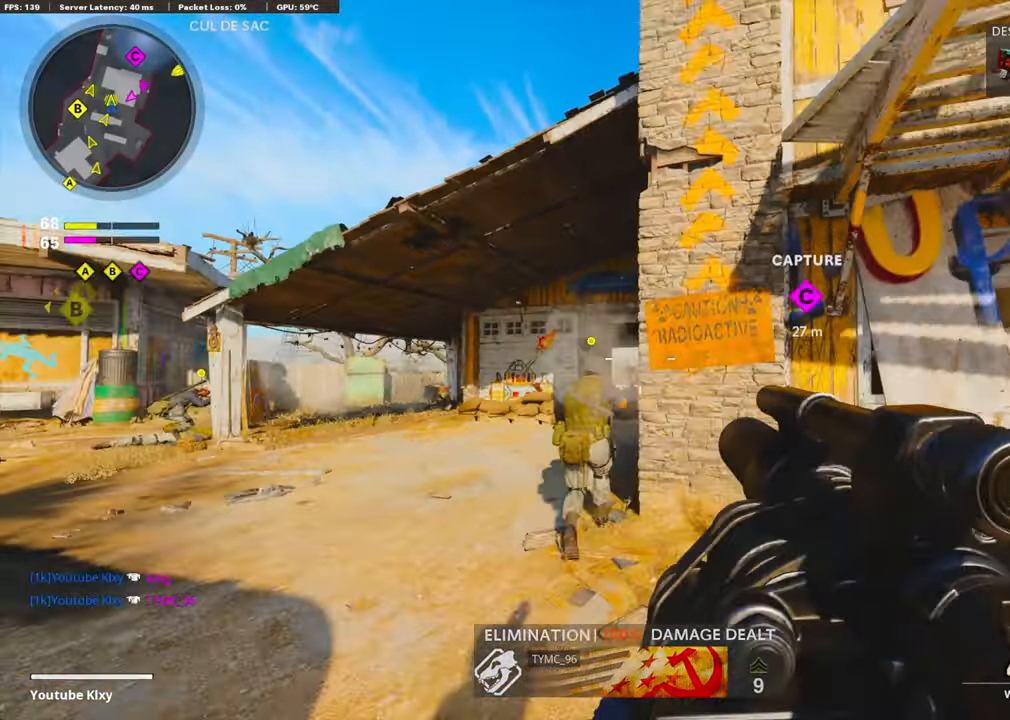
{"buttons": [], "left_stick": "up", "right_stick": "left", "events": [[50, "left_stick", "up-right"], [100, "L3", "down"], [250, "right_stick", "center"], [400, "L3", "up"], [400, "left_stick", "up"], [467, "right_stick", "left"]]}
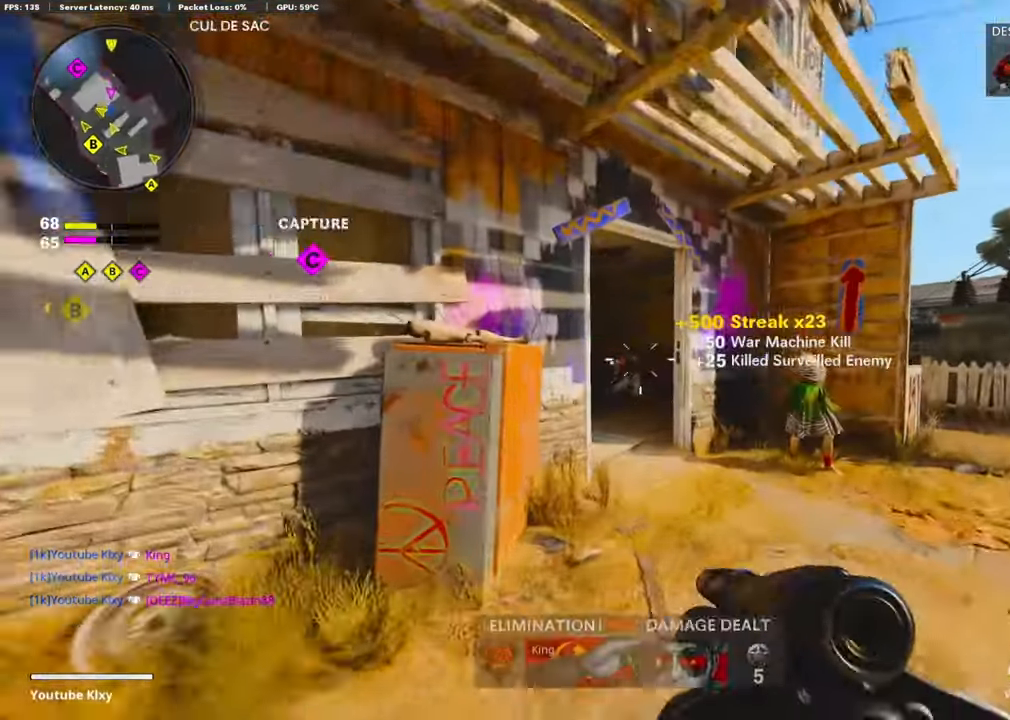
{"buttons": ["R1"], "left_stick": "down-right", "right_stick": "center", "events": [[17, "R3", "down"], [117, "R3", "up"], [200, "R3", "down"], [267, "L1", "down"], [284, "R3", "up"], [317, "L1", "up"], [317, "left_stick", "down-left"], [317, "right_stick", "down-left"], [384, "R1", "down"], [434, "left_stick", "down-right"], [450, "right_stick", "center"]]}
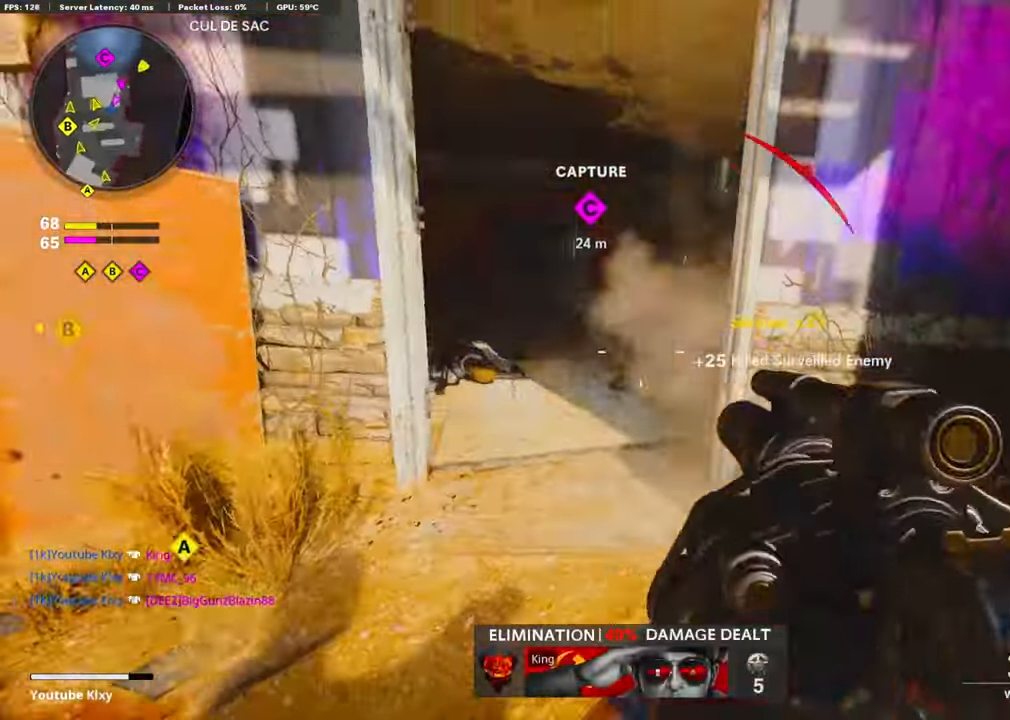
{"buttons": ["L3"], "left_stick": "up", "right_stick": "left", "events": [[50, "R1", "up"], [67, "right_stick", "right"], [200, "L2", "down"], [200, "left_stick", "up-right"], [334, "right_stick", "center"], [367, "L2", "up"], [384, "L3", "down"], [400, "right_stick", "left"], [450, "left_stick", "up"]]}
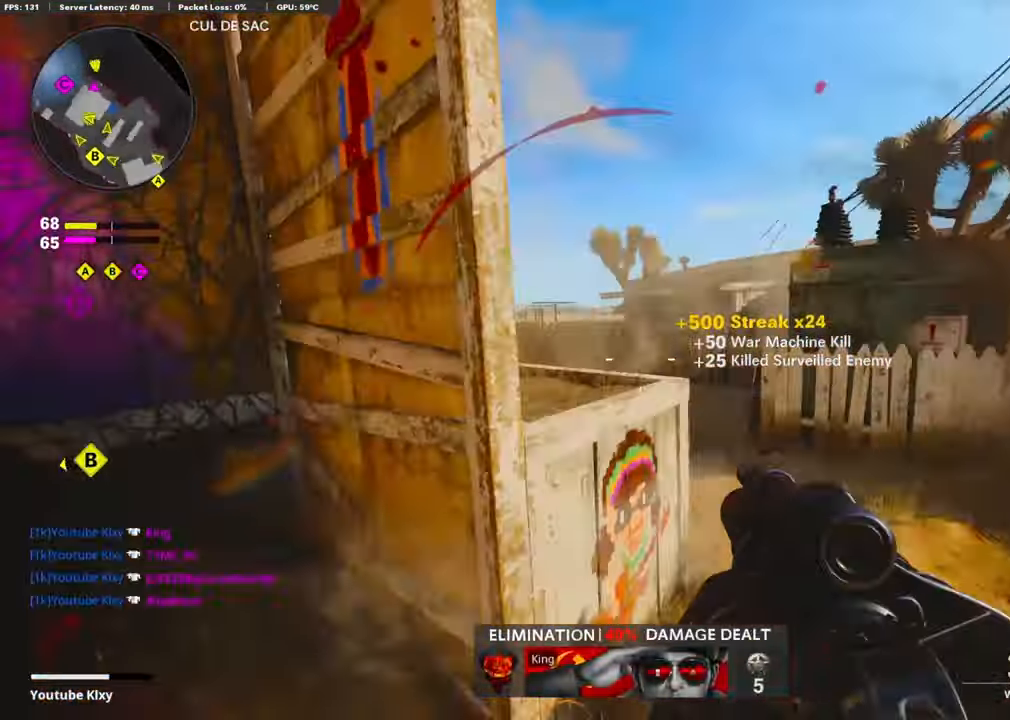
{"buttons": [], "left_stick": "up-left", "right_stick": "center", "events": [[67, "right_stick", "center"], [84, "L3", "up"], [117, "left_stick", "right"], [167, "left_stick", "down-right"], [167, "right_stick", "left"], [284, "right_stick", "center"], [384, "left_stick", "left"], [500, "left_stick", "up-left"]]}
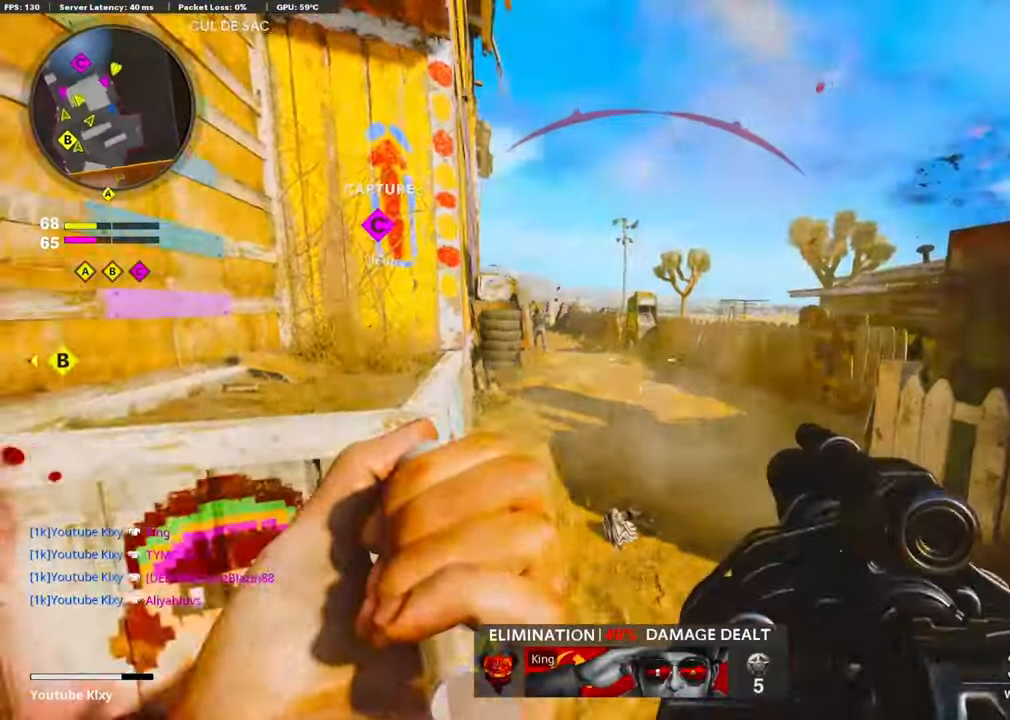
{"buttons": [], "left_stick": "right", "right_stick": "left", "events": [[150, "left_stick", "down-left"], [200, "right_stick", "left"], [267, "right_stick", "center"], [334, "right_stick", "right"], [384, "left_stick", "right"], [450, "right_stick", "center"], [500, "right_stick", "left"]]}
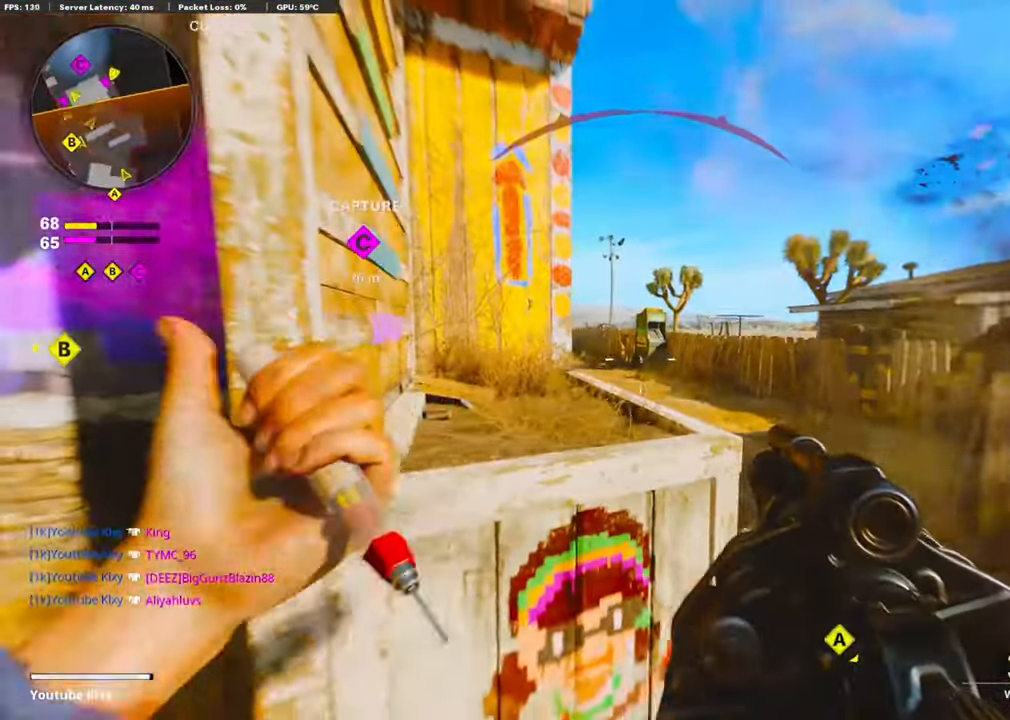
{"buttons": [], "left_stick": "left", "right_stick": "center", "events": [[50, "left_stick", "left"], [117, "R1", "down"], [134, "right_stick", "right"], [217, "R1", "up"], [317, "right_stick", "center"]]}
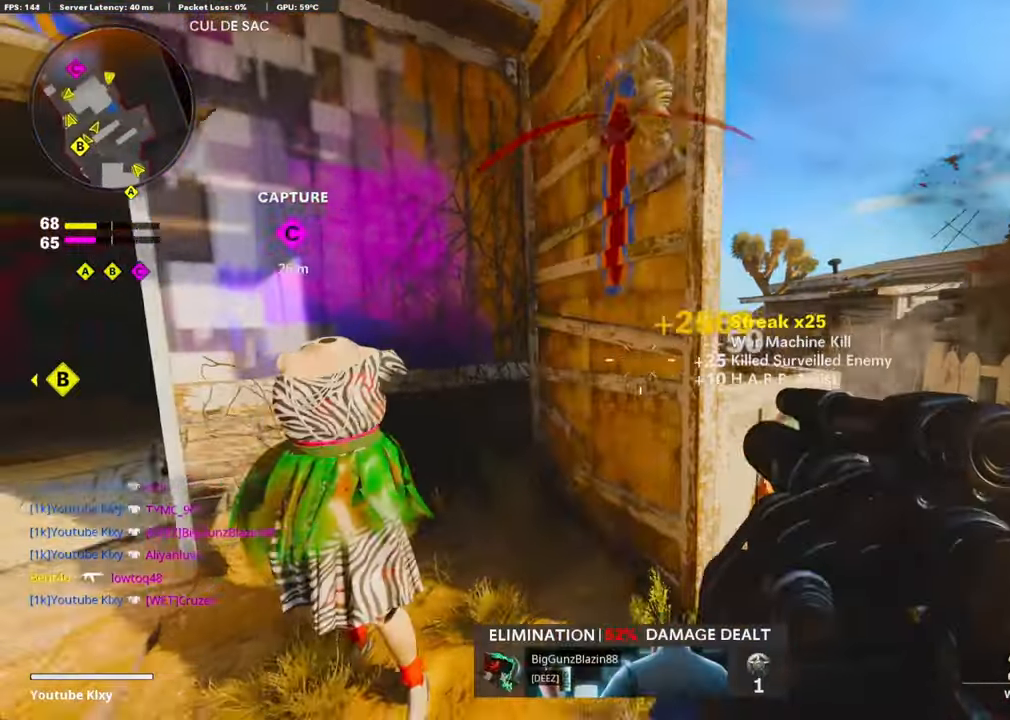
{"buttons": [], "left_stick": "up-right", "right_stick": "left", "events": [[50, "left_stick", "up-right"], [217, "L3", "down"], [417, "L3", "up"], [433, "right_stick", "left"]]}